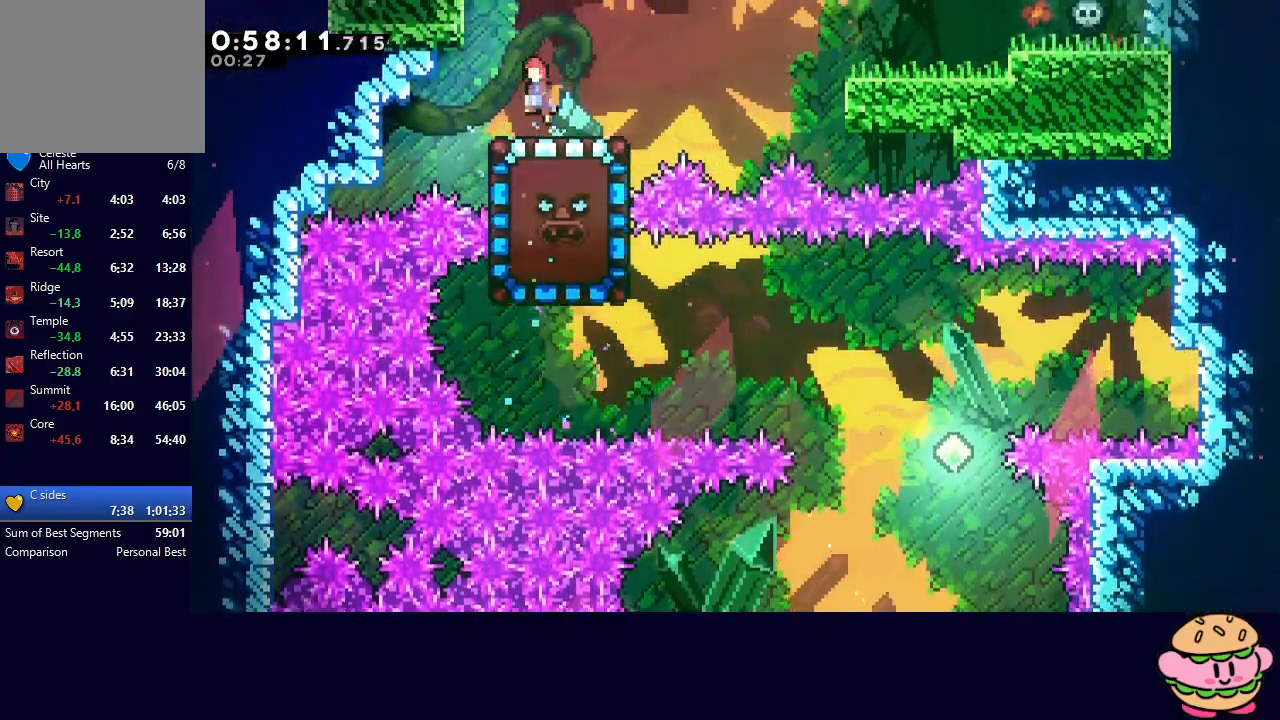
Gameplay with a controller (PlayStation layout); each line is a JSON object with the inputs held at the frame after it. "events" lists button and stick changes between this image and that frame as [ms after this image, input, new state], when the widget could be followed in between. Not read: L3 R3.
{"buttons": [], "left_stick": "center", "right_stick": "center", "events": [[100, "DPAD_LEFT", "down"], [217, "CIRCLE", "up"], [367, "DPAD_LEFT", "up"]]}
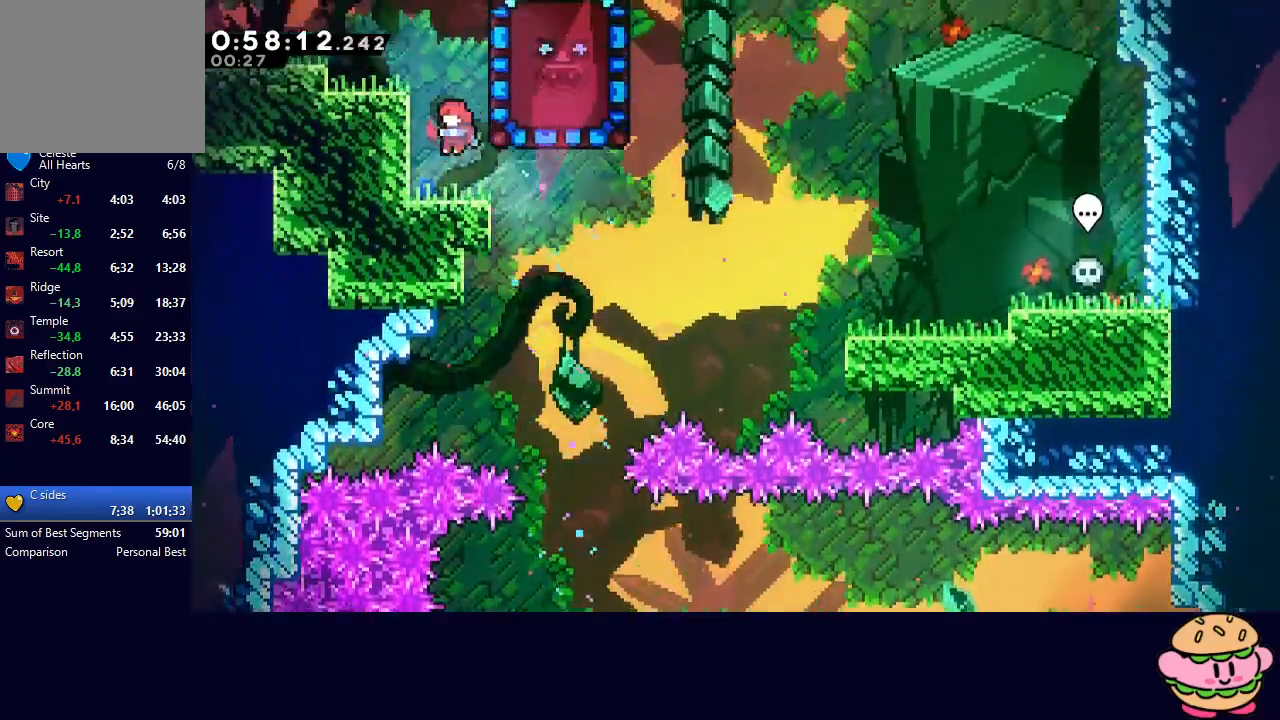
{"buttons": ["DPAD_LEFT"], "left_stick": "center", "right_stick": "center", "events": [[167, "DPAD_RIGHT", "down"], [167, "DPAD_UP", "down"], [183, "CROSS", "down"], [300, "DPAD_RIGHT", "up"], [317, "DPAD_UP", "up"], [333, "CROSS", "up"], [400, "DPAD_LEFT", "down"]]}
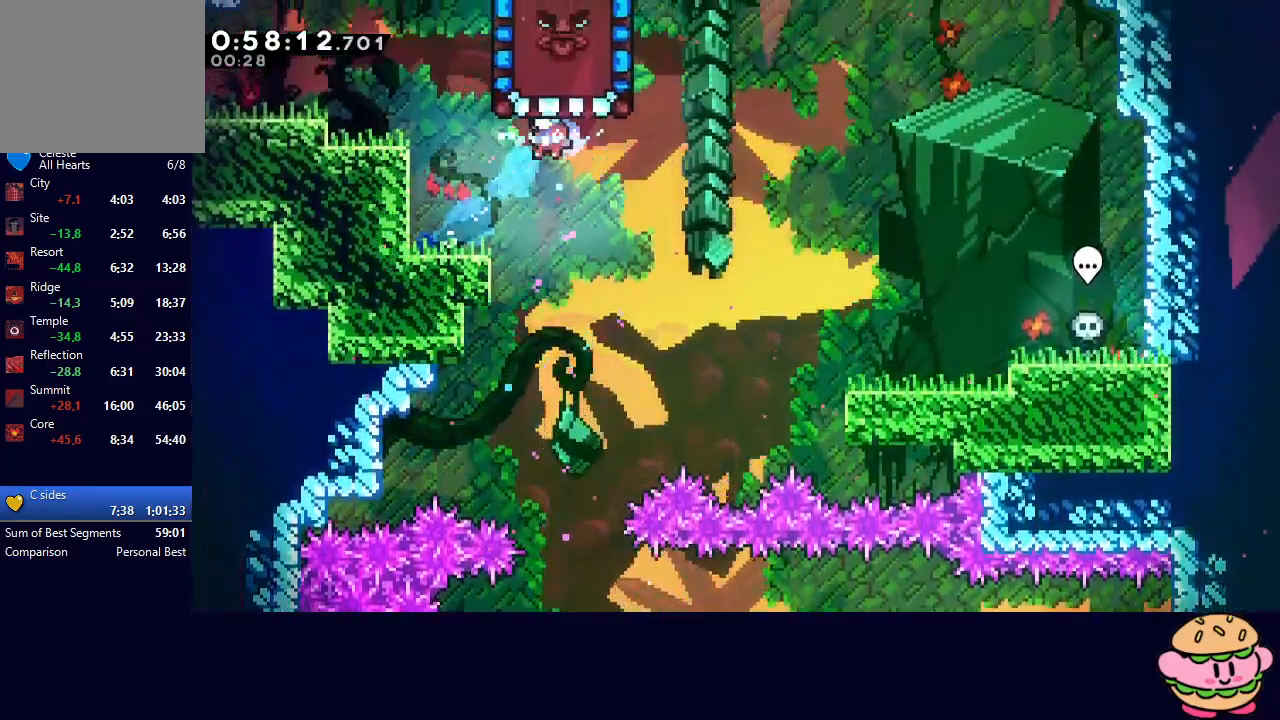
{"buttons": ["DPAD_RIGHT"], "left_stick": "center", "right_stick": "center", "events": [[250, "DPAD_LEFT", "up"], [283, "DPAD_RIGHT", "down"]]}
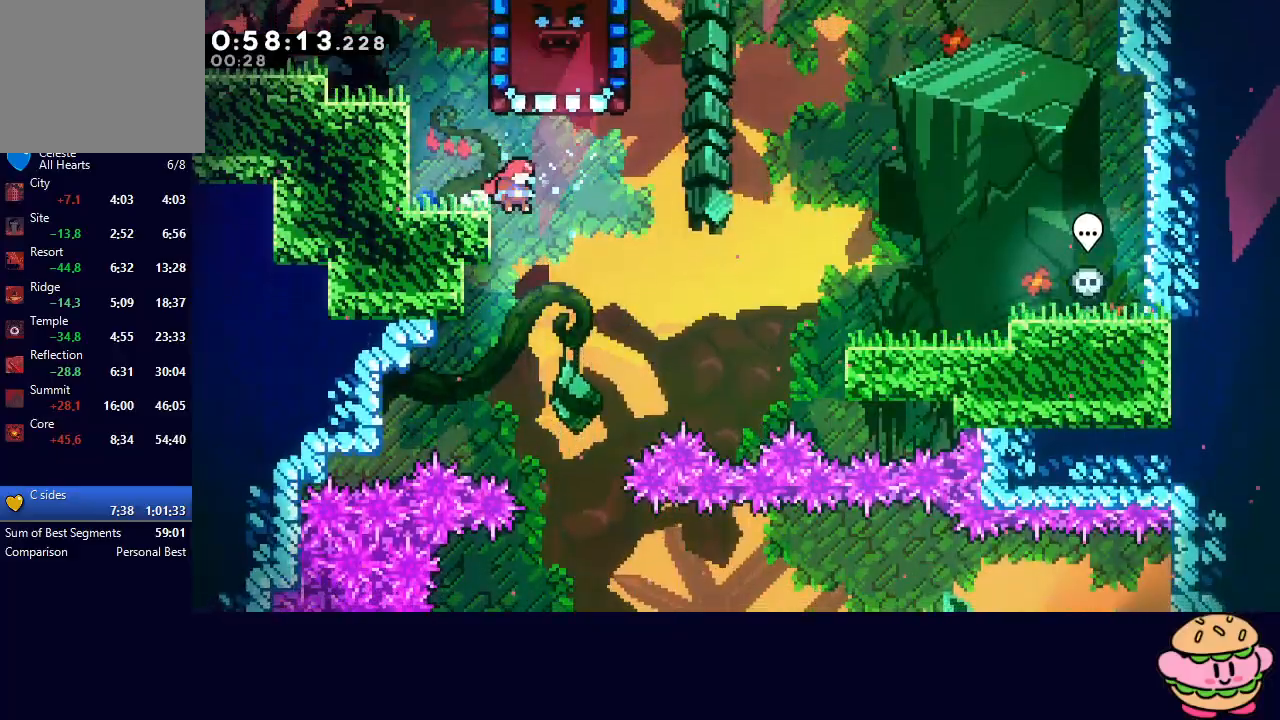
{"buttons": ["DPAD_RIGHT"], "left_stick": "center", "right_stick": "center", "events": [[133, "DPAD_DOWN", "down"], [167, "DPAD_RIGHT", "up"], [450, "DPAD_RIGHT", "down"], [483, "DPAD_DOWN", "up"]]}
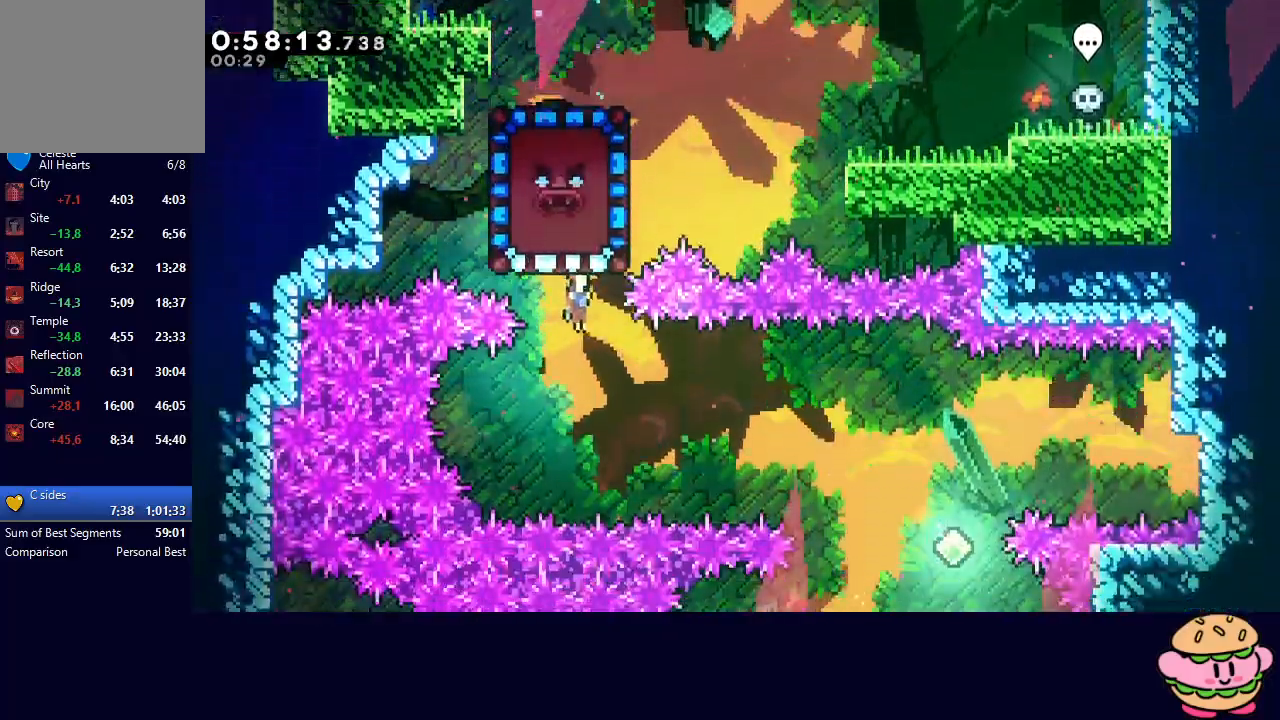
{"buttons": [], "left_stick": "center", "right_stick": "center", "events": [[67, "CROSS", "down"], [183, "CROSS", "up"], [433, "DPAD_RIGHT", "up"]]}
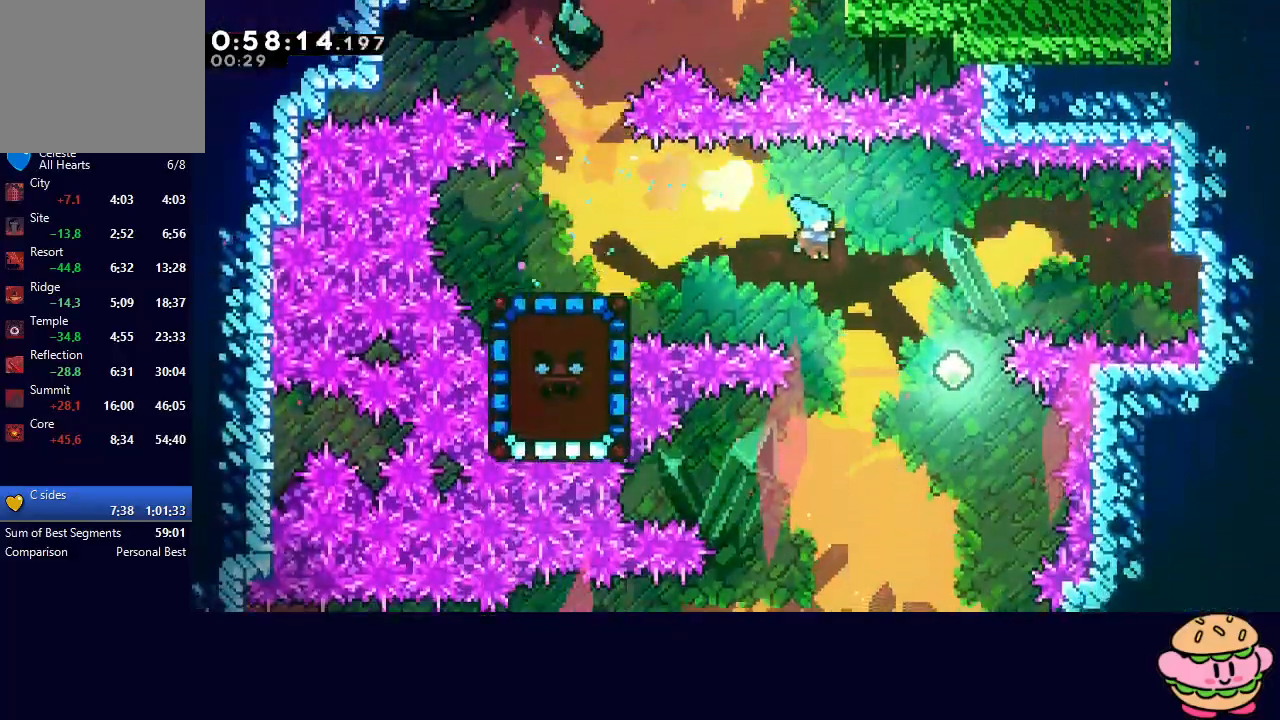
{"buttons": ["DPAD_DOWN", "DPAD_LEFT"], "left_stick": "center", "right_stick": "center", "events": [[117, "DPAD_DOWN", "down"], [150, "DPAD_LEFT", "down"]]}
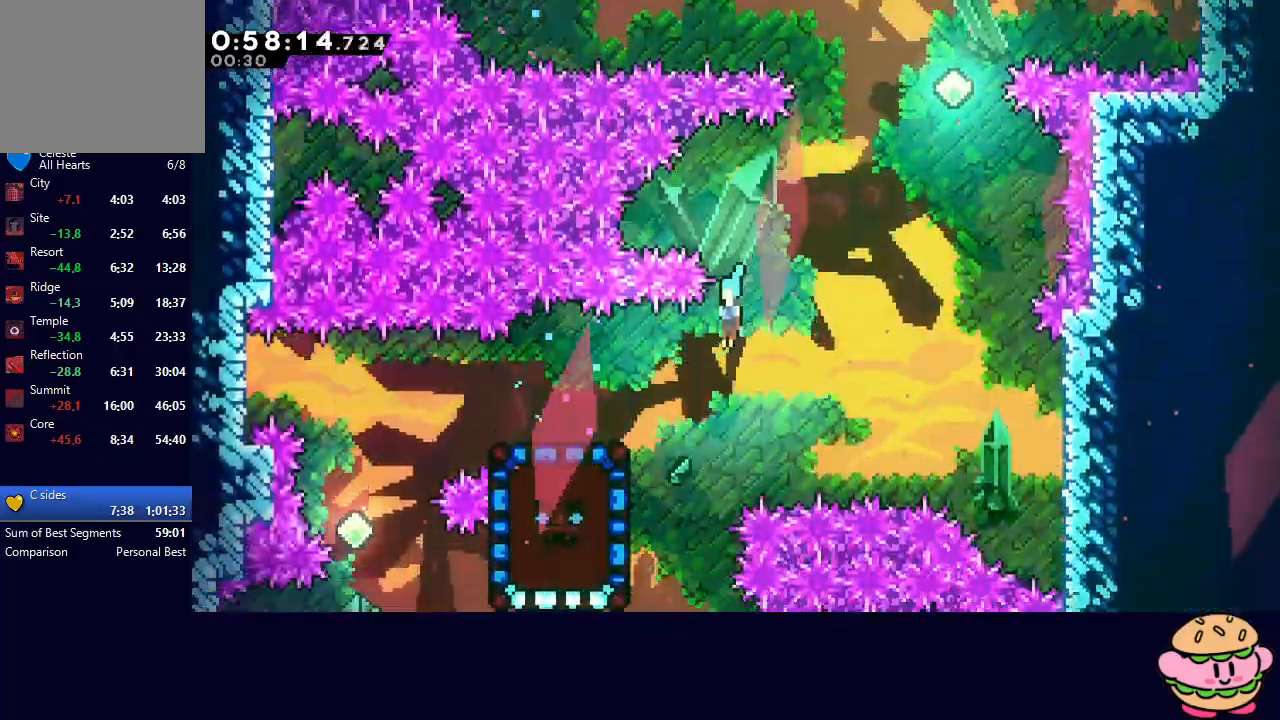
{"buttons": ["DPAD_DOWN"], "left_stick": "center", "right_stick": "center", "events": [[367, "DPAD_LEFT", "up"]]}
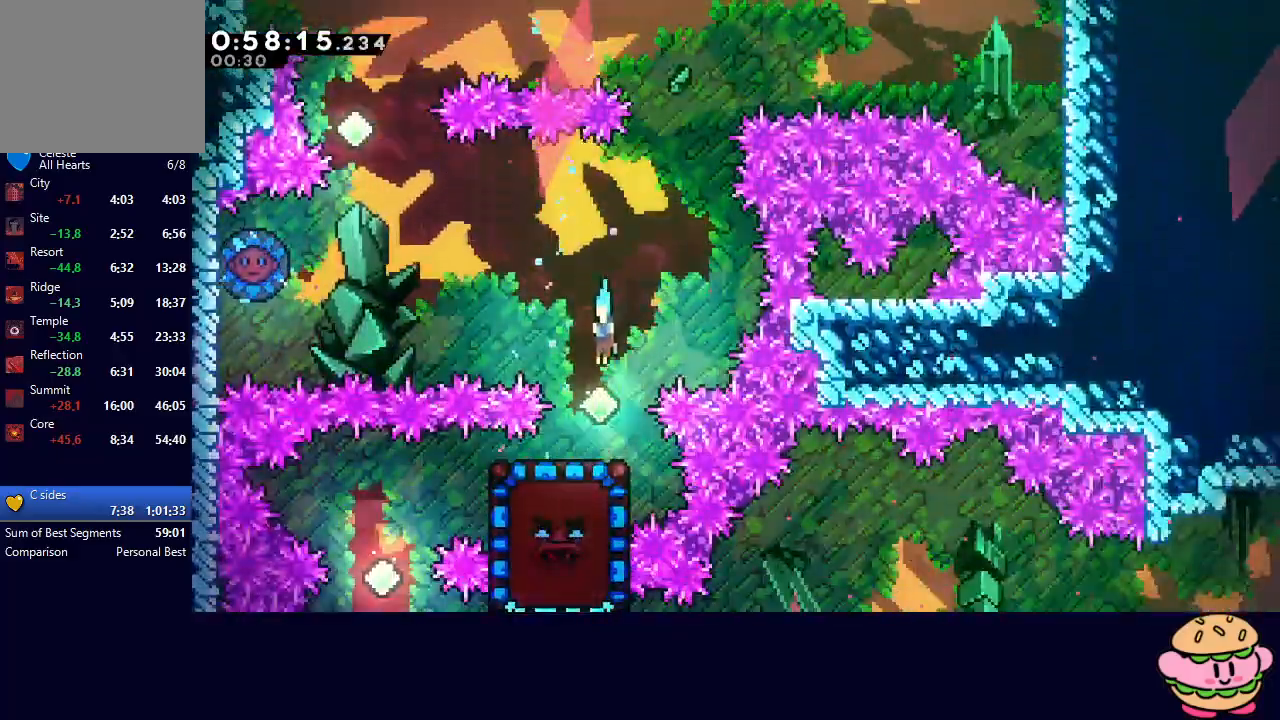
{"buttons": ["DPAD_LEFT"], "left_stick": "center", "right_stick": "center", "events": [[200, "DPAD_DOWN", "up"], [217, "DPAD_LEFT", "down"], [250, "CROSS", "down"], [383, "CROSS", "up"]]}
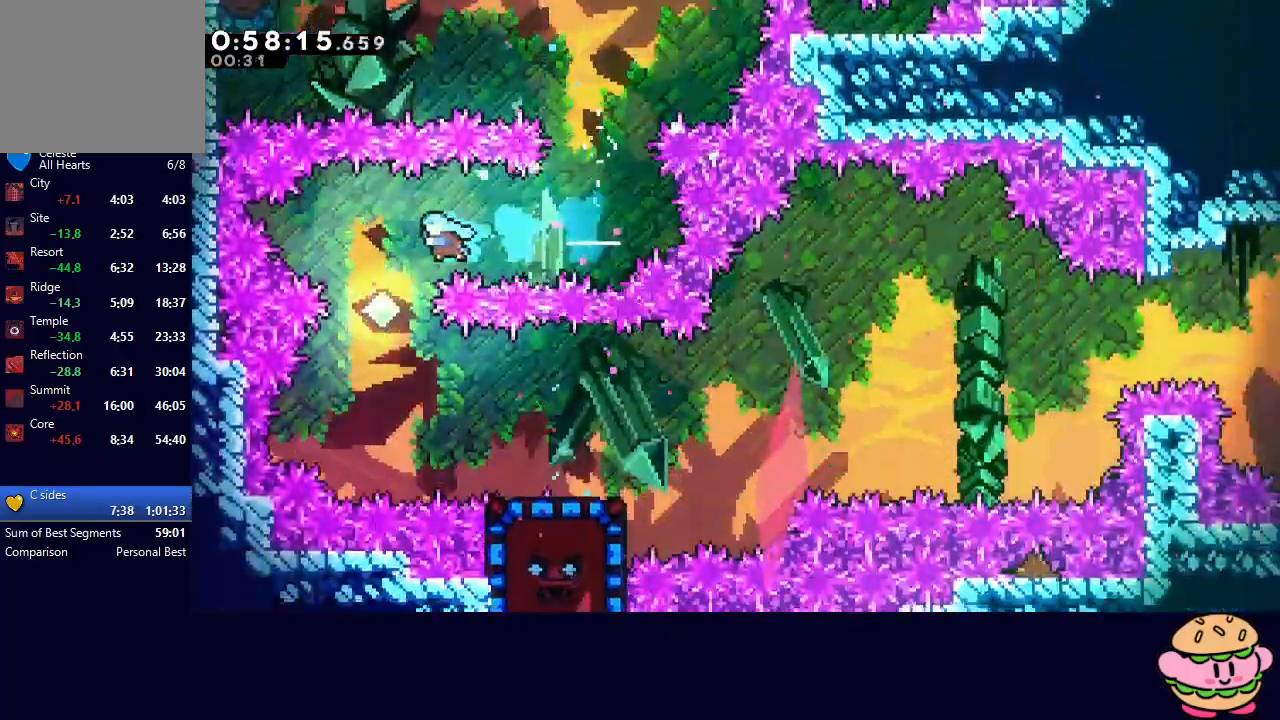
{"buttons": ["CROSS", "DPAD_RIGHT"], "left_stick": "center", "right_stick": "center", "events": [[67, "DPAD_DOWN", "down"], [67, "DPAD_LEFT", "up"], [367, "DPAD_DOWN", "up"], [417, "DPAD_RIGHT", "down"], [433, "CROSS", "down"]]}
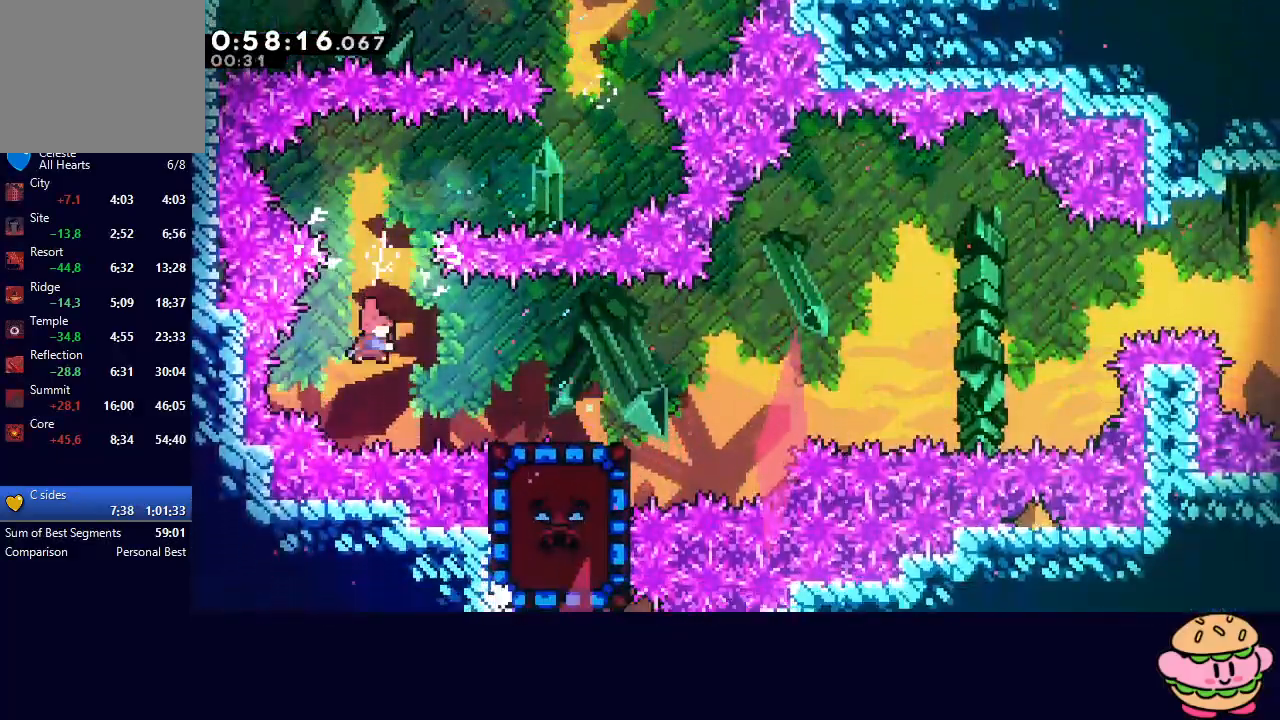
{"buttons": ["DPAD_RIGHT"], "left_stick": "center", "right_stick": "center", "events": [[67, "CROSS", "up"], [400, "CIRCLE", "down"], [433, "CIRCLE", "up"]]}
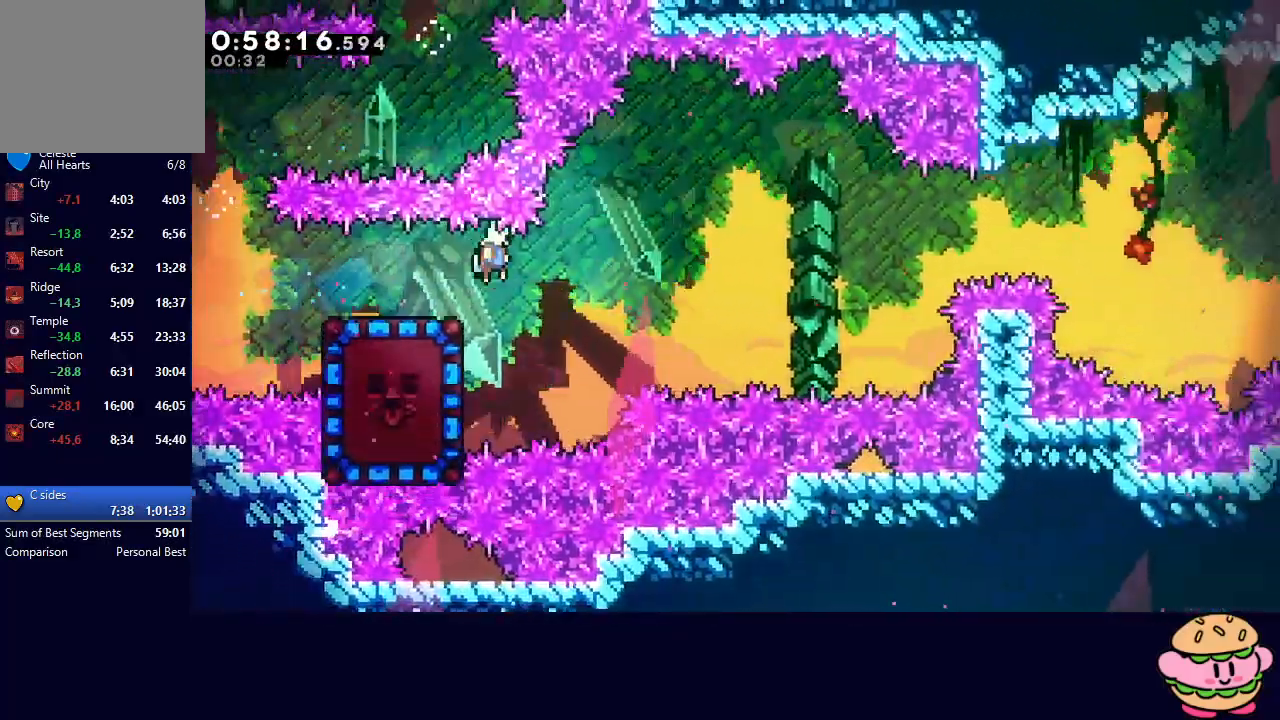
{"buttons": ["DPAD_LEFT"], "left_stick": "center", "right_stick": "center", "events": [[83, "DPAD_RIGHT", "up"], [250, "DPAD_LEFT", "down"], [350, "CROSS", "down"], [433, "CROSS", "up"]]}
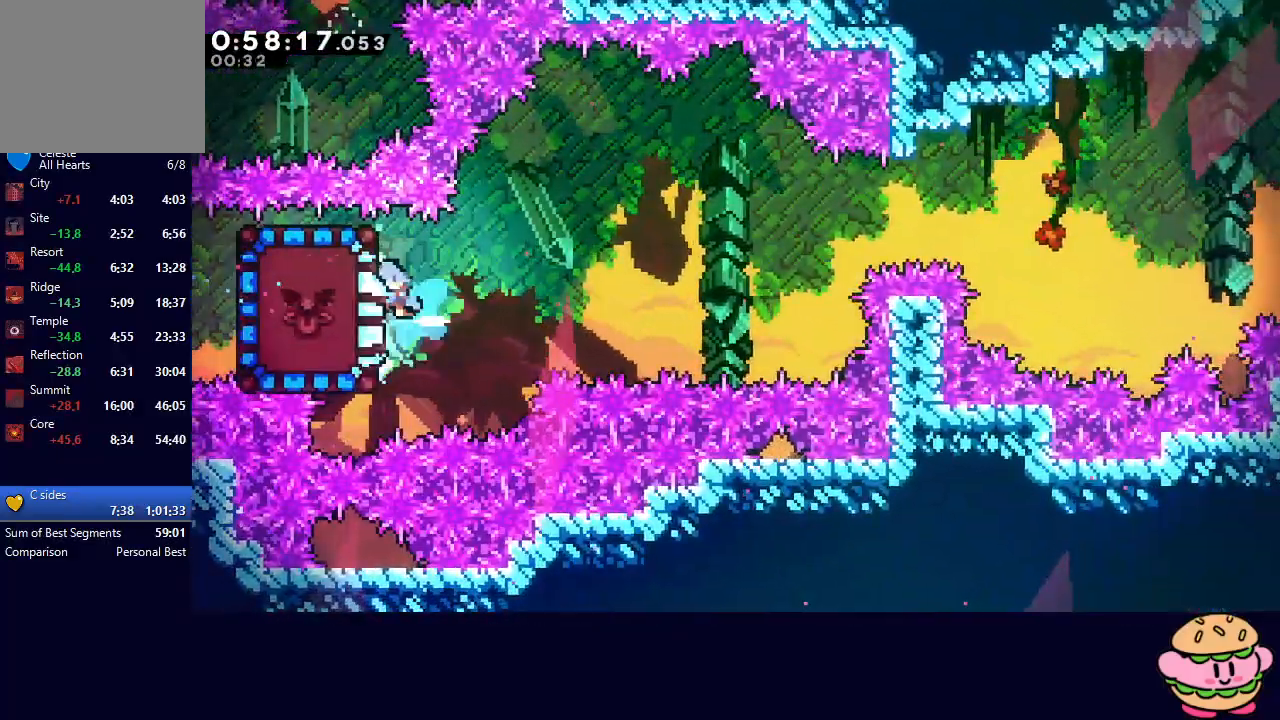
{"buttons": ["R1", "R2", "DPAD_LEFT"], "left_stick": "center", "right_stick": "center", "events": [[33, "R1", "down"], [33, "R2", "down"], [317, "DPAD_LEFT", "up"], [400, "DPAD_LEFT", "down"]]}
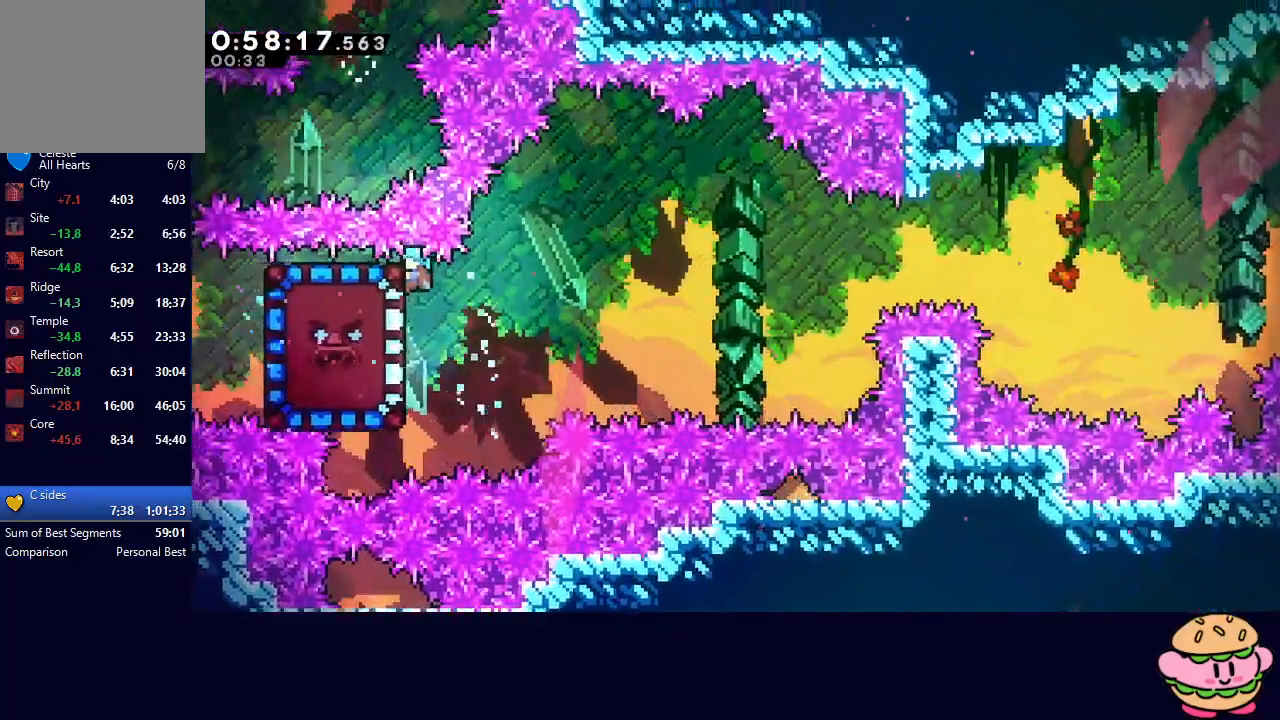
{"buttons": [], "left_stick": "center", "right_stick": "center", "events": [[50, "DPAD_LEFT", "up"], [117, "DPAD_UP", "down"], [300, "R2", "up"], [433, "DPAD_UP", "up"], [433, "R1", "up"]]}
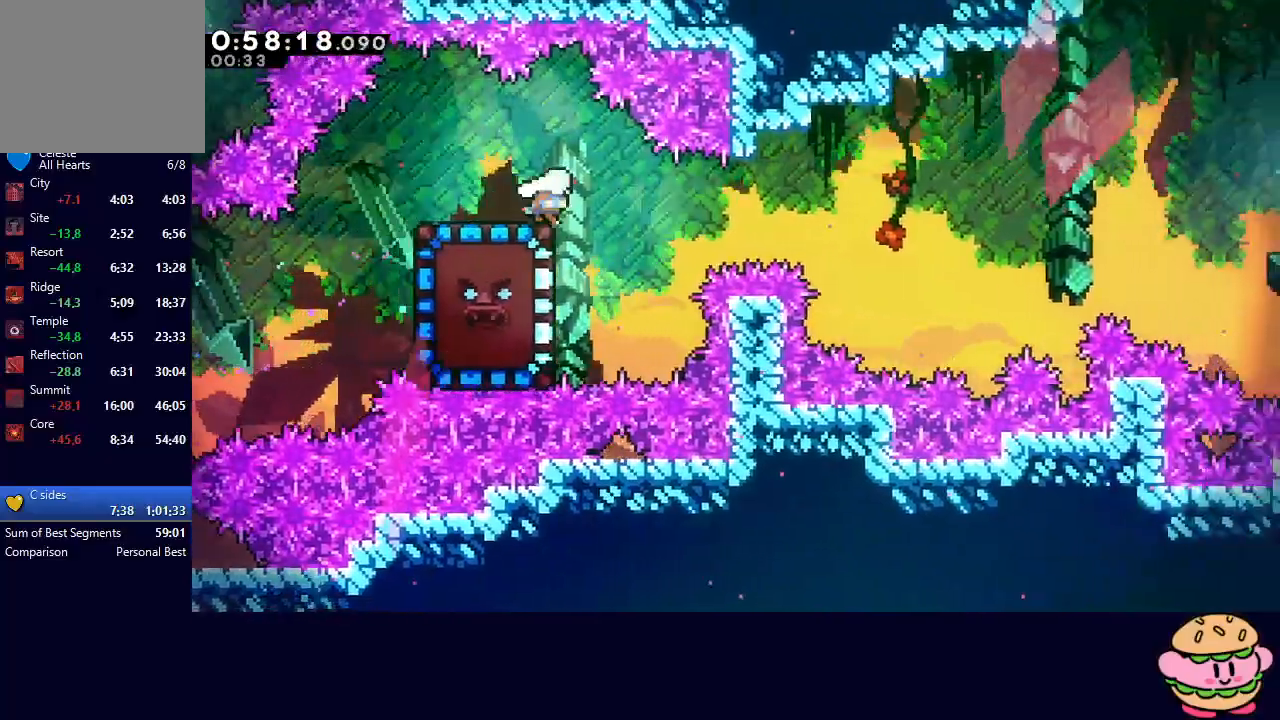
{"buttons": ["CIRCLE", "DPAD_RIGHT"], "left_stick": "center", "right_stick": "center", "events": [[17, "DPAD_RIGHT", "down"], [33, "DPAD_RIGHT", "up"], [50, "CROSS", "down"], [50, "DPAD_DOWN", "down"], [50, "DPAD_LEFT", "down"], [167, "CROSS", "up"], [167, "DPAD_DOWN", "up"], [167, "DPAD_LEFT", "up"], [183, "DPAD_DOWN", "down"], [183, "DPAD_RIGHT", "down"], [200, "DPAD_DOWN", "up"], [233, "CIRCLE", "down"]]}
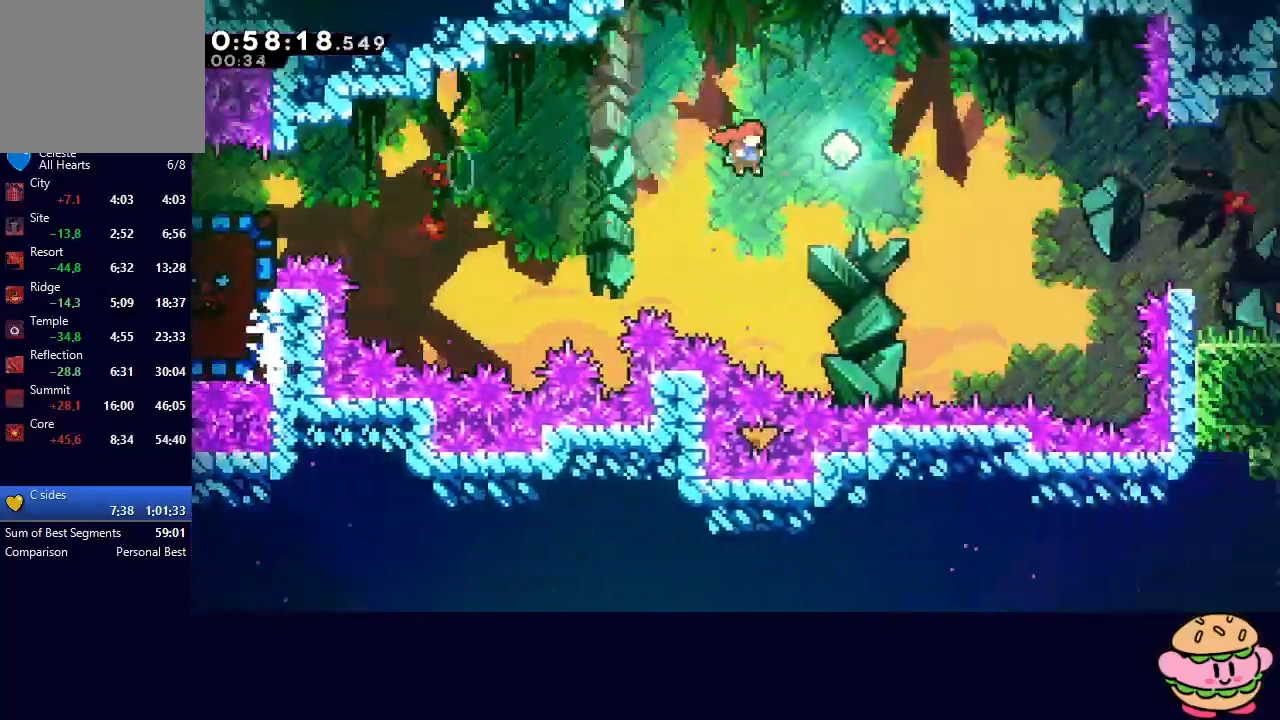
{"buttons": [], "left_stick": "center", "right_stick": "center", "events": [[300, "CIRCLE", "up"], [317, "DPAD_RIGHT", "up"]]}